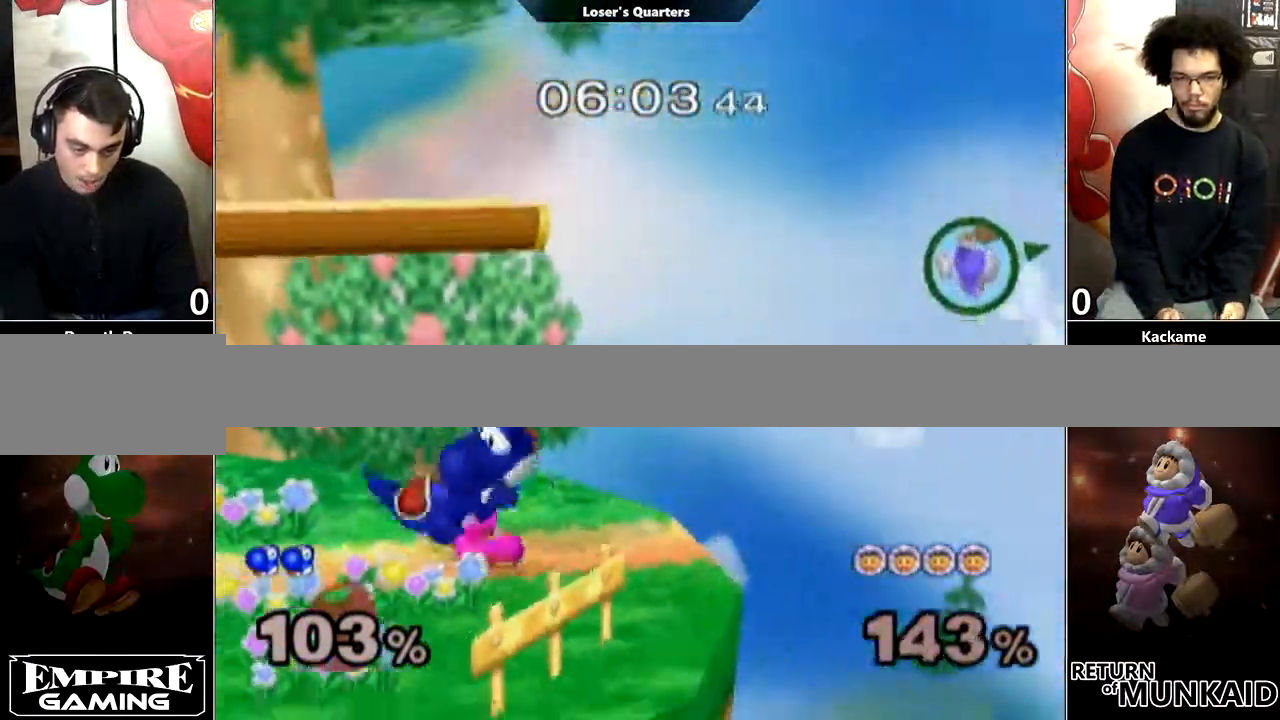
Gameplay with a controller (Nintendo layout); each line is a JSON object with the inputs held at the frame after it. "events" lists button and stick changes between this image and that frame as [ms after this image, input, new state], when the widget could be followed in between. Not read: L3 R3.
{"buttons": [], "left_stick": "center", "right_stick": "center", "events": []}
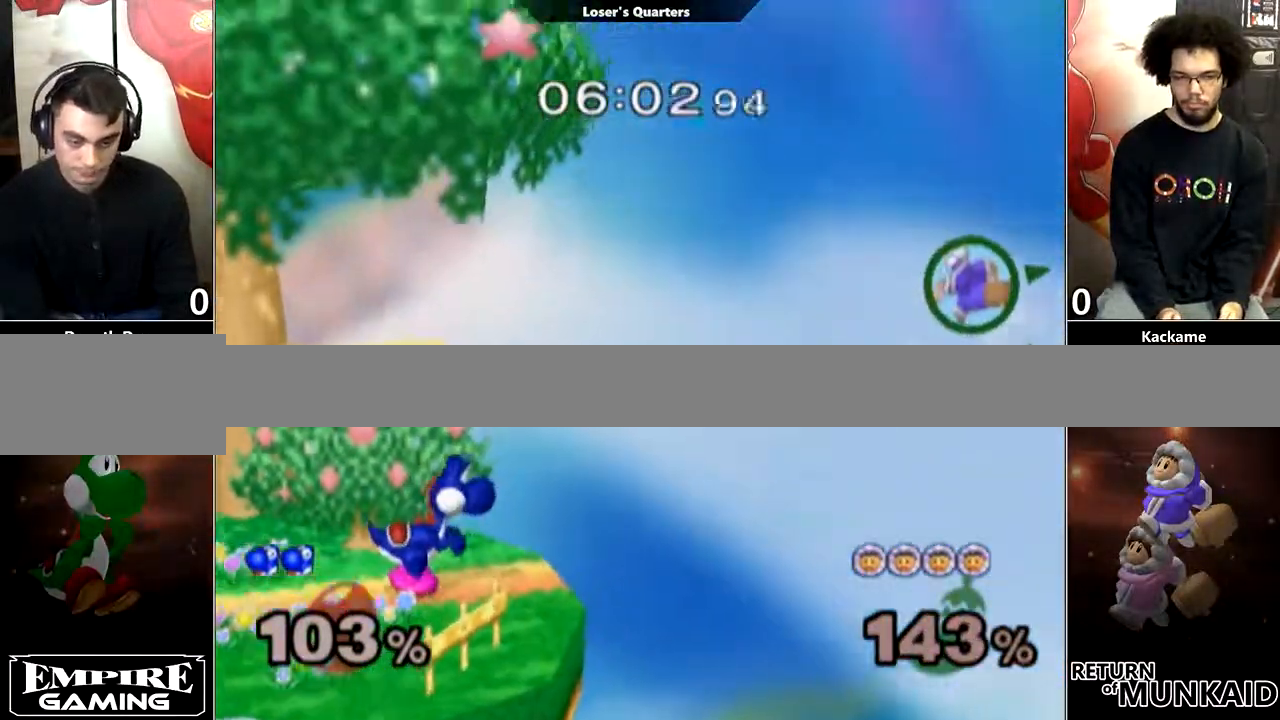
{"buttons": [], "left_stick": "center", "right_stick": "center", "events": [[17, "Y", "down"], [67, "Y", "up"], [83, "left_stick", "down-left"], [133, "L1", "down"], [200, "left_stick", "center"], [217, "L1", "up"]]}
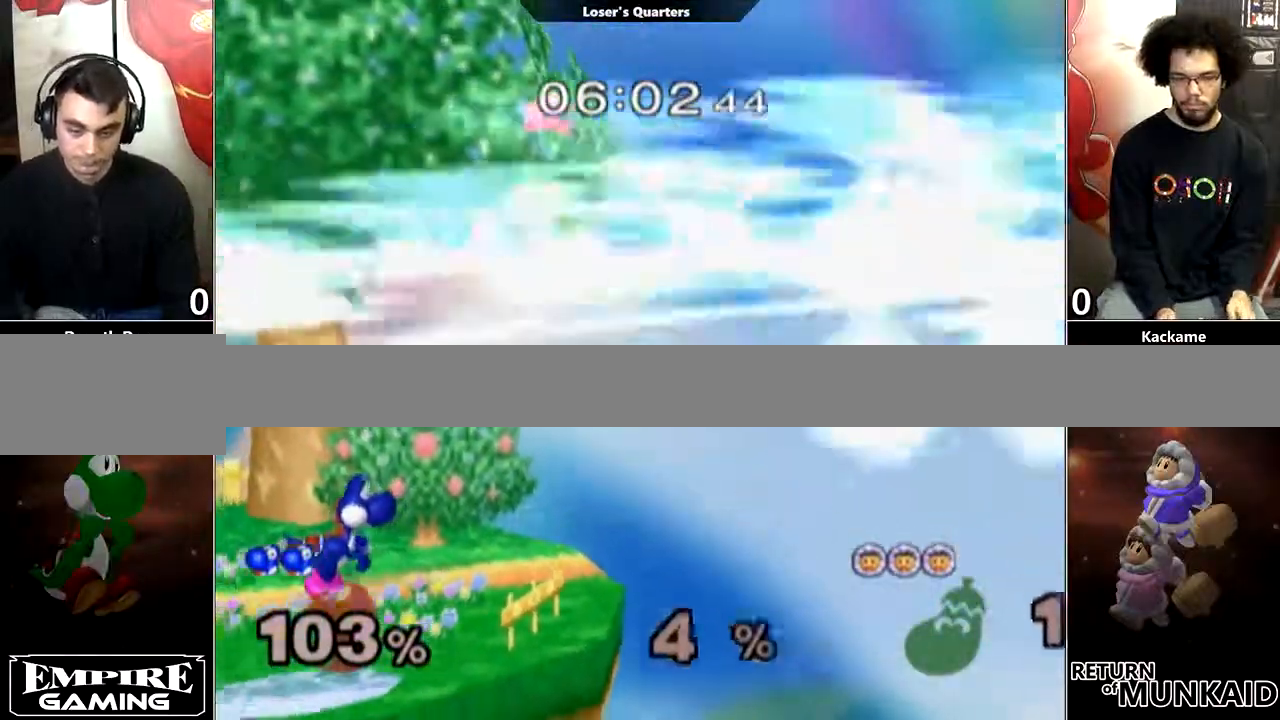
{"buttons": ["Y"], "left_stick": "center", "right_stick": "center", "events": [[450, "Y", "down"]]}
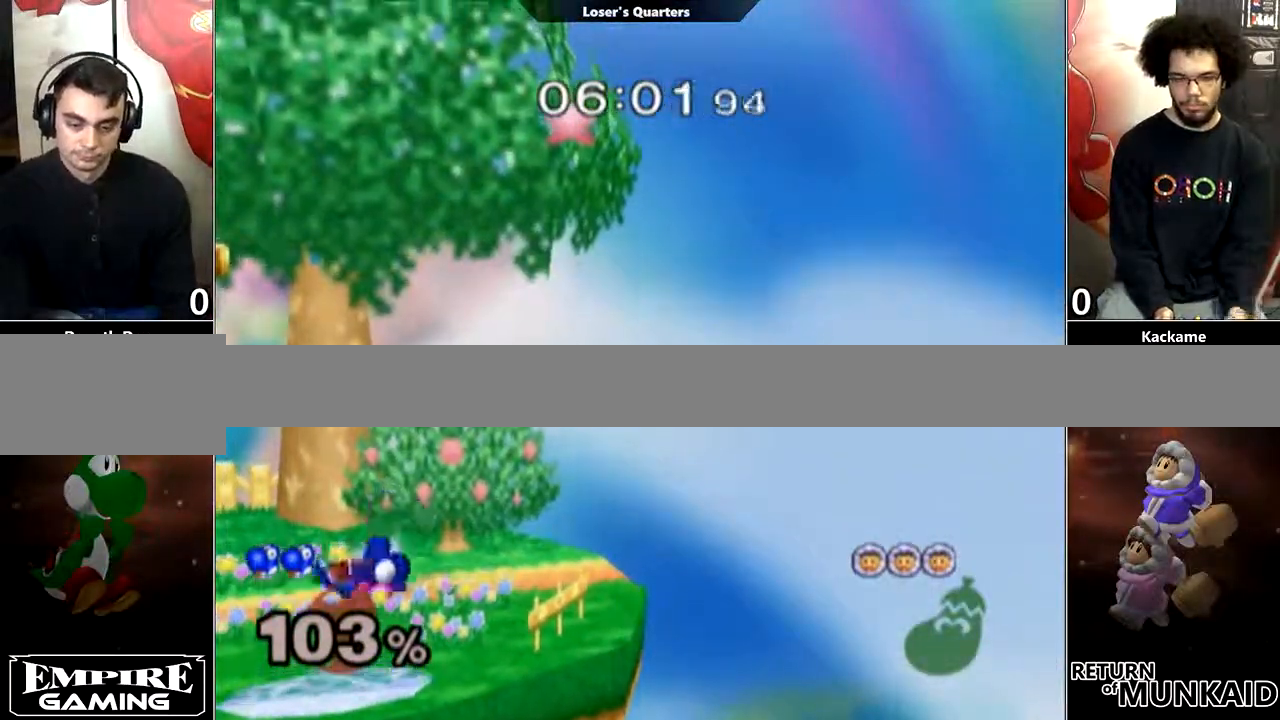
{"buttons": [], "left_stick": "center", "right_stick": "center", "events": [[33, "Y", "up"], [67, "left_stick", "left"], [83, "Y", "down"], [167, "Y", "up"], [217, "left_stick", "center"], [267, "right_stick", "up"], [317, "right_stick", "center"], [333, "L1", "down"], [333, "left_stick", "down"], [450, "left_stick", "center"], [467, "L1", "up"]]}
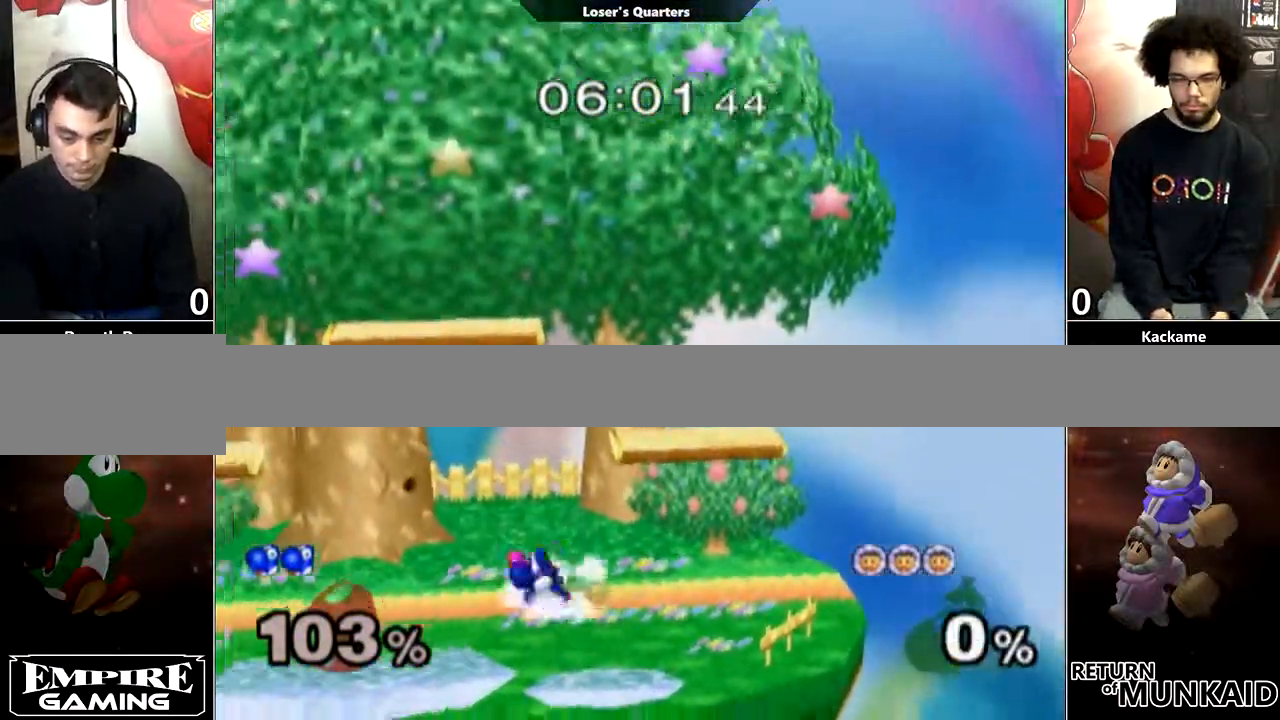
{"buttons": ["L1"], "left_stick": "center", "right_stick": "center", "events": [[33, "left_stick", "left"], [133, "left_stick", "right"], [183, "left_stick", "left"], [317, "Y", "down"], [383, "Y", "up"], [383, "left_stick", "down-left"], [417, "L1", "down"], [500, "left_stick", "center"]]}
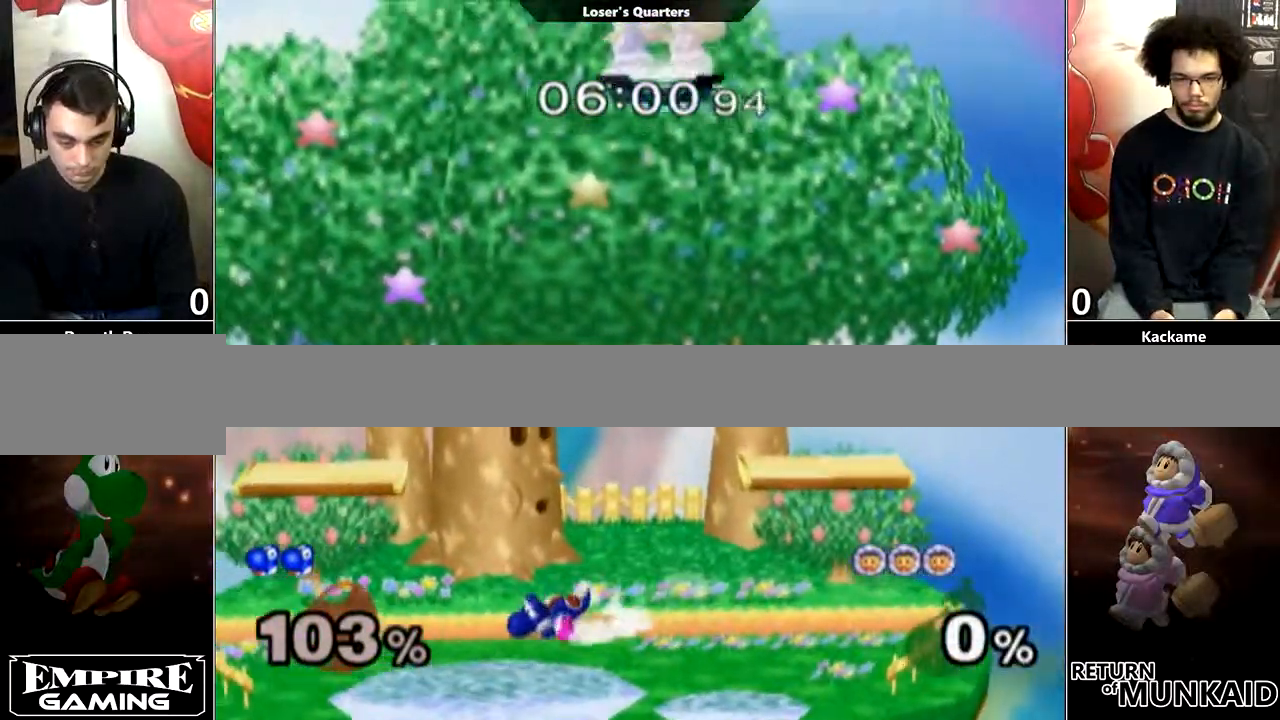
{"buttons": [], "left_stick": "left", "right_stick": "center", "events": [[33, "L1", "up"], [100, "left_stick", "left"], [167, "Y", "down"], [217, "Y", "up"], [217, "left_stick", "down-left"], [250, "L1", "down"], [350, "left_stick", "center"], [383, "L1", "up"], [433, "left_stick", "left"]]}
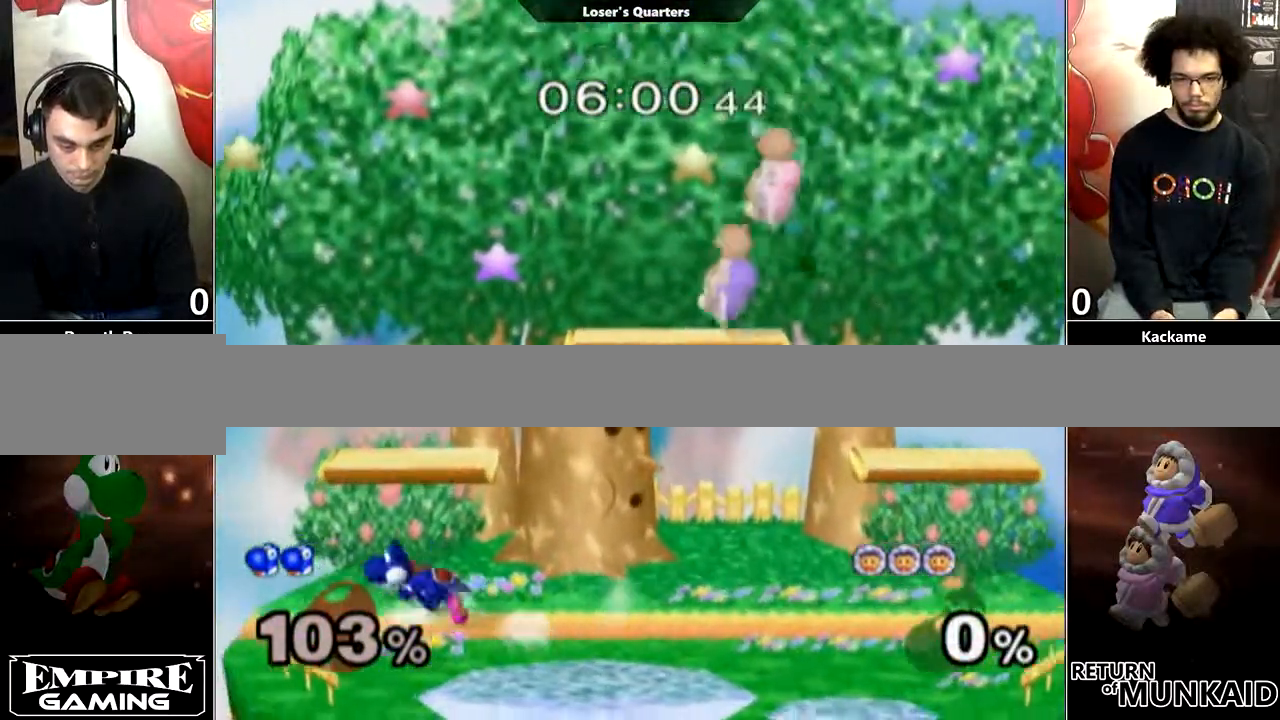
{"buttons": [], "left_stick": "left", "right_stick": "center", "events": [[33, "left_stick", "right"], [117, "left_stick", "left"], [217, "left_stick", "right"], [317, "left_stick", "left"], [367, "left_stick", "down-right"], [433, "left_stick", "left"]]}
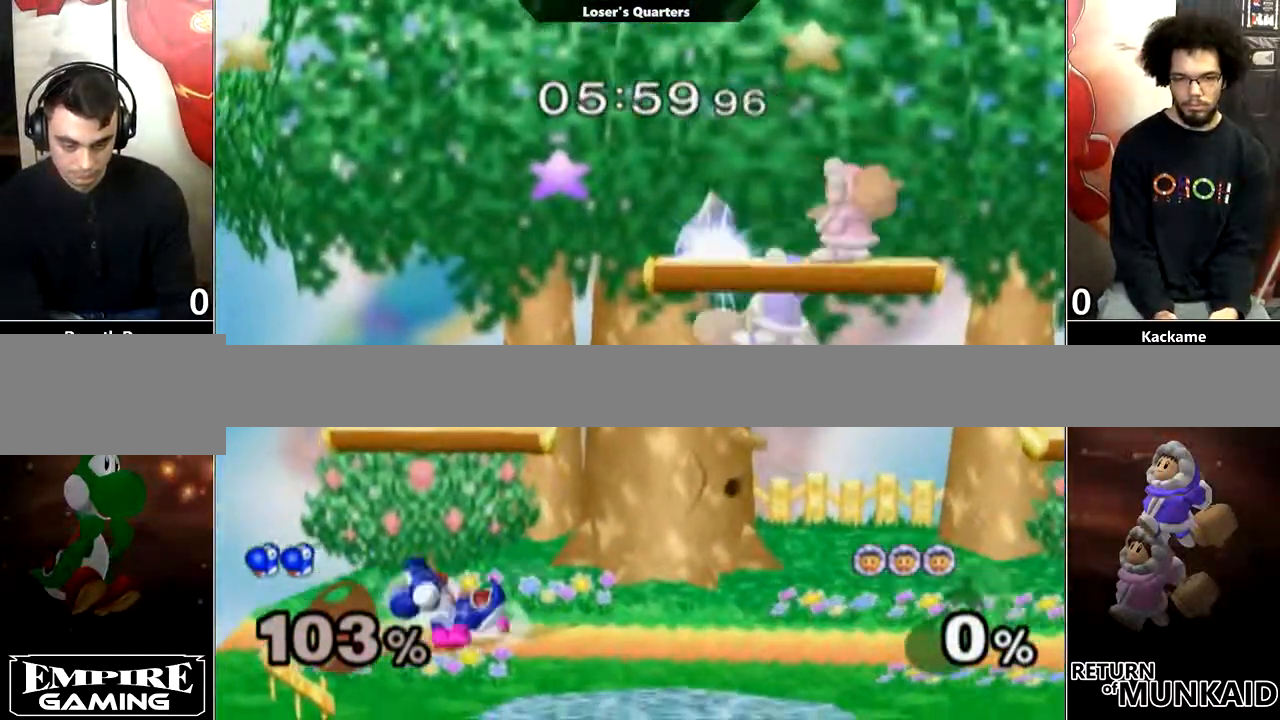
{"buttons": [], "left_stick": "left", "right_stick": "center", "events": [[33, "left_stick", "right"], [133, "left_stick", "left"], [200, "left_stick", "right"], [283, "left_stick", "left"]]}
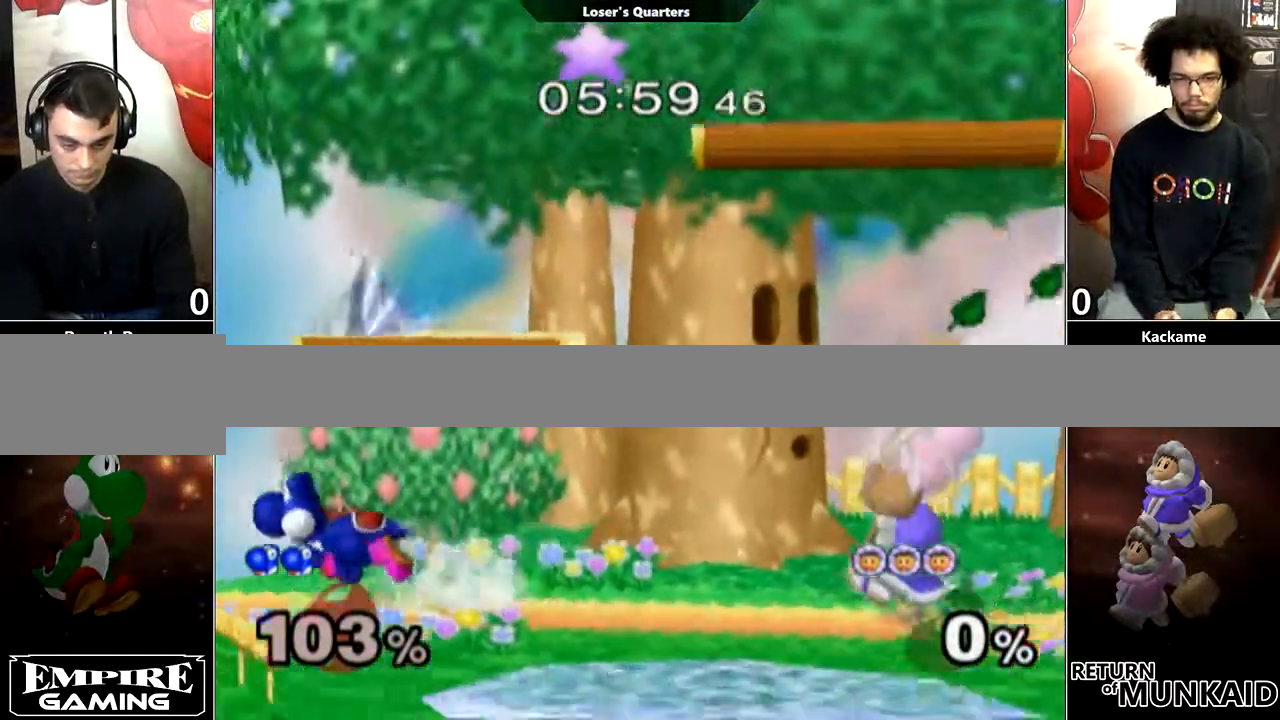
{"buttons": [], "left_stick": "center", "right_stick": "center", "events": [[283, "left_stick", "right"], [333, "Y", "down"], [450, "Y", "up"], [450, "left_stick", "center"]]}
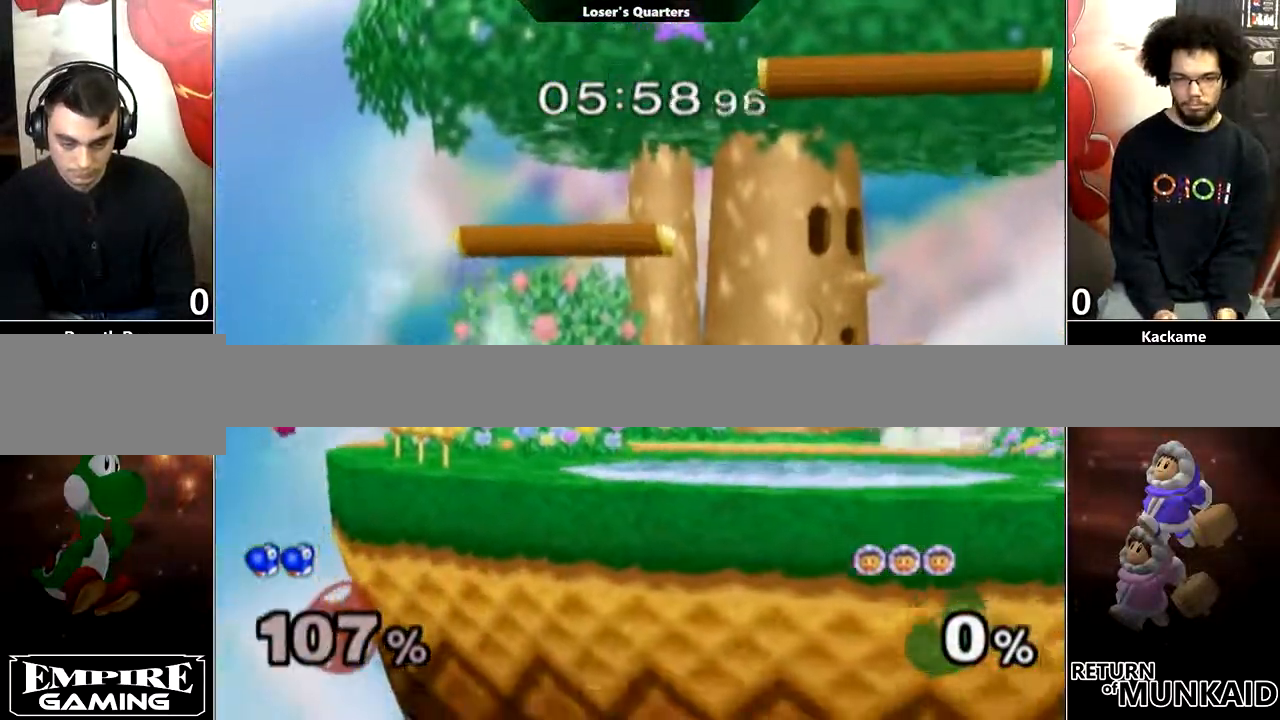
{"buttons": [], "left_stick": "down", "right_stick": "center", "events": [[300, "left_stick", "down"], [350, "Y", "down"], [417, "Y", "up"]]}
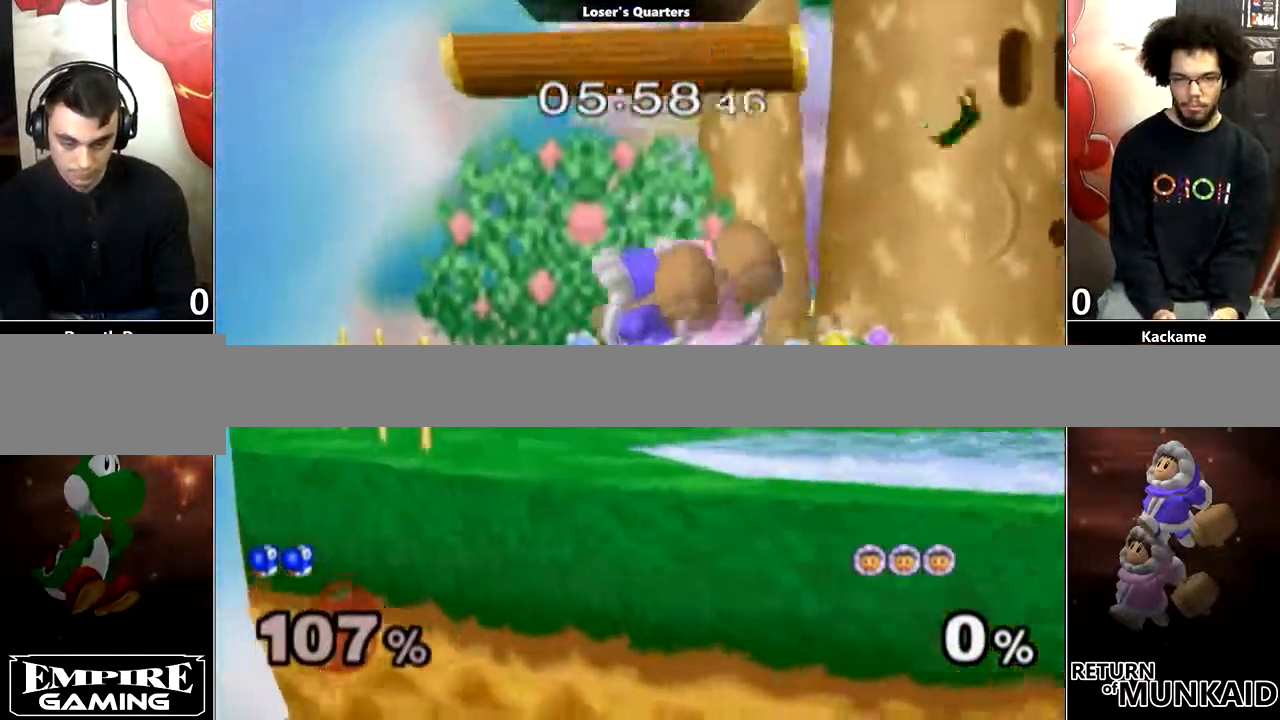
{"buttons": [], "left_stick": "left", "right_stick": "center", "events": [[67, "B", "down"], [150, "B", "up"], [200, "left_stick", "center"], [500, "left_stick", "left"]]}
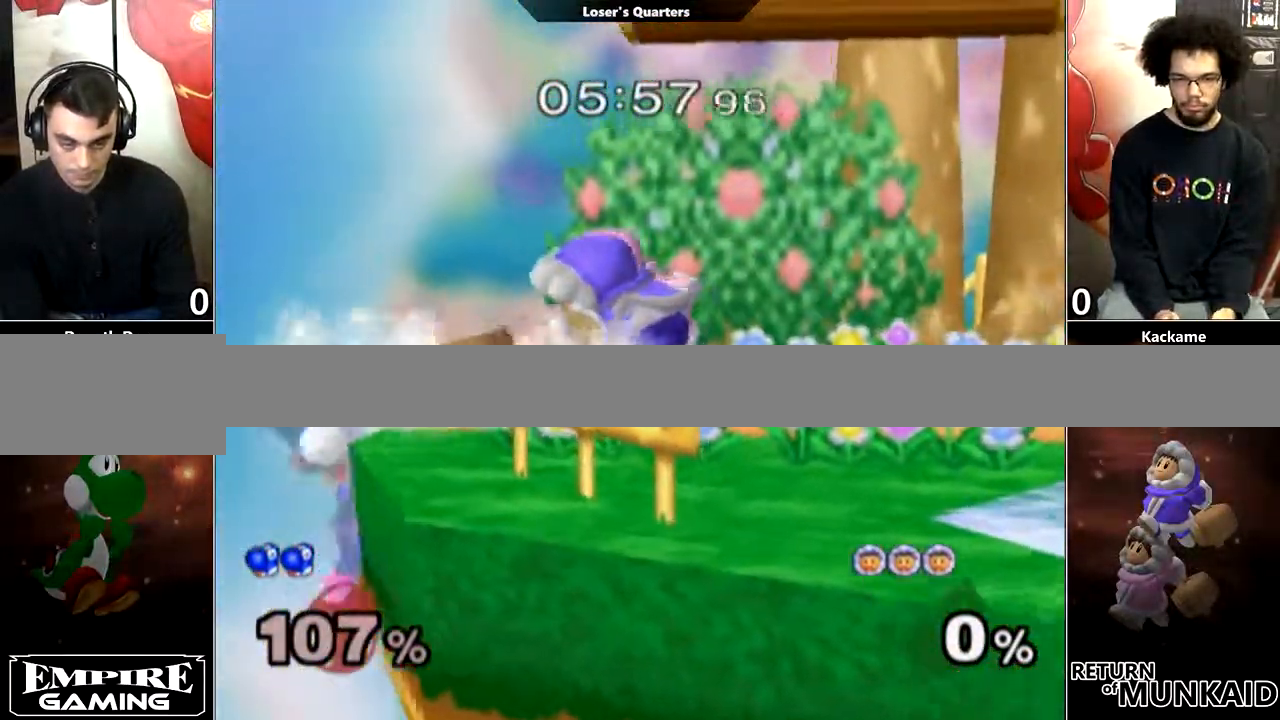
{"buttons": [], "left_stick": "up", "right_stick": "center", "events": [[33, "left_stick", "center"], [67, "Y", "down"], [117, "Y", "up"], [200, "left_stick", "up"], [267, "B", "down"], [500, "B", "up"]]}
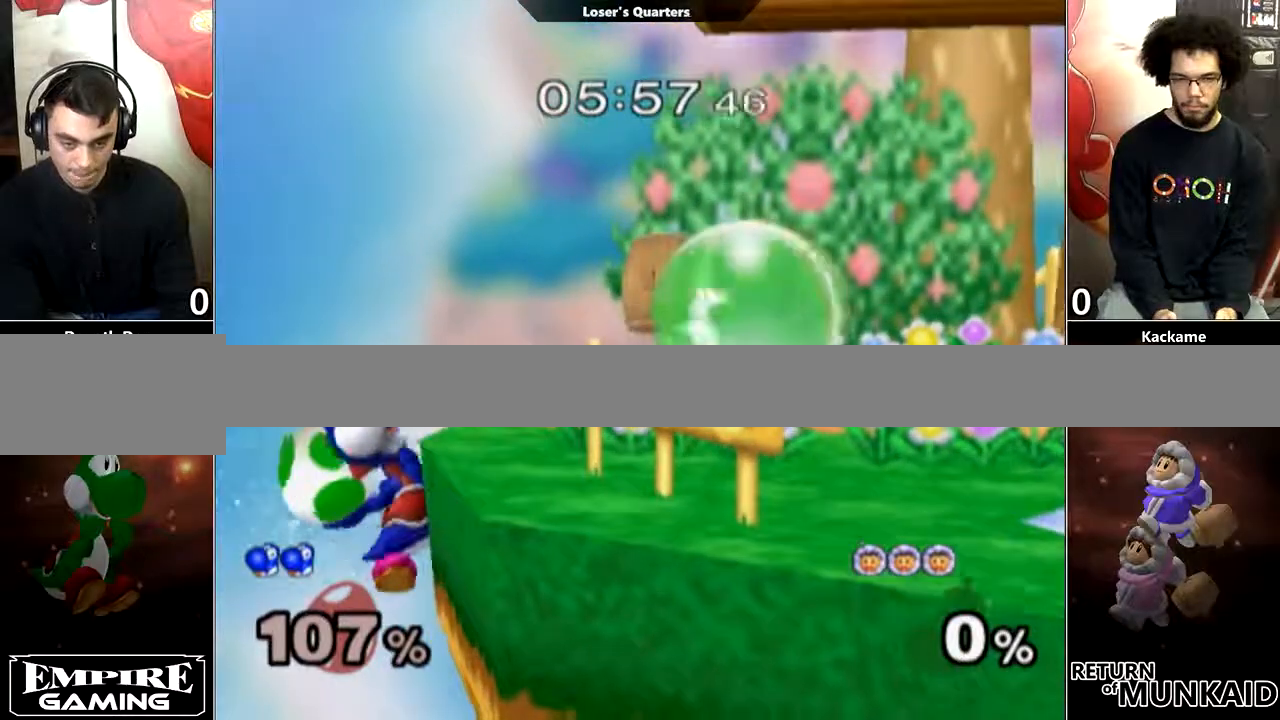
{"buttons": ["Y"], "left_stick": "right", "right_stick": "center", "events": [[33, "left_stick", "center"], [183, "left_stick", "down"], [233, "Y", "down"], [350, "left_stick", "right"]]}
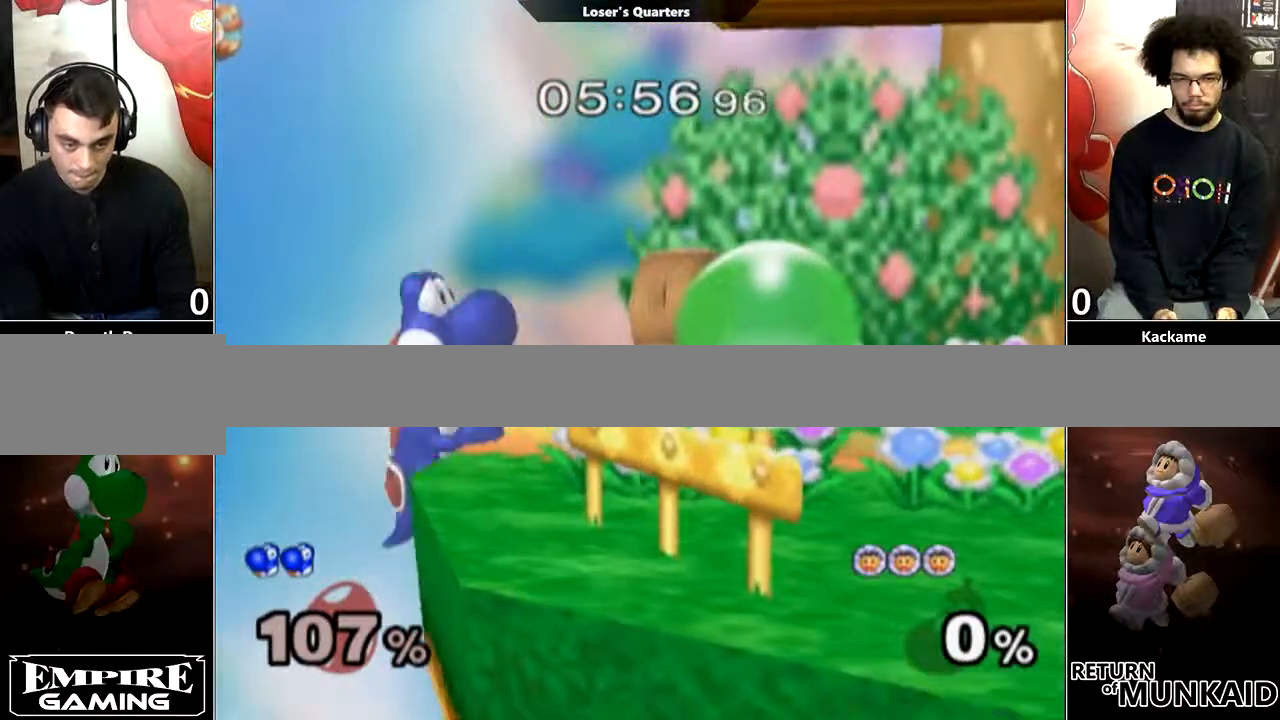
{"buttons": [], "left_stick": "left", "right_stick": "center", "events": [[133, "Y", "up"], [200, "left_stick", "center"], [283, "left_stick", "left"]]}
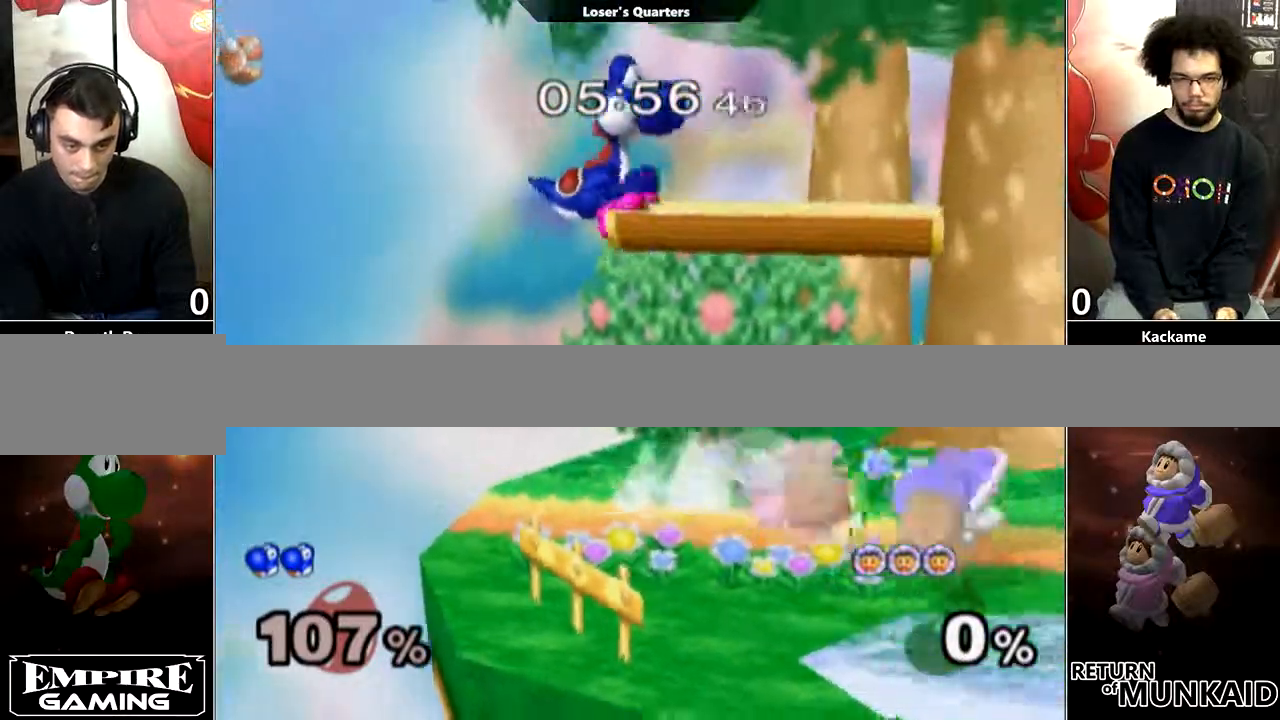
{"buttons": ["L1"], "left_stick": "down-left", "right_stick": "center", "events": [[150, "left_stick", "right"], [267, "Y", "down"], [317, "left_stick", "center"], [400, "Y", "up"], [450, "left_stick", "down-left"], [467, "L1", "down"]]}
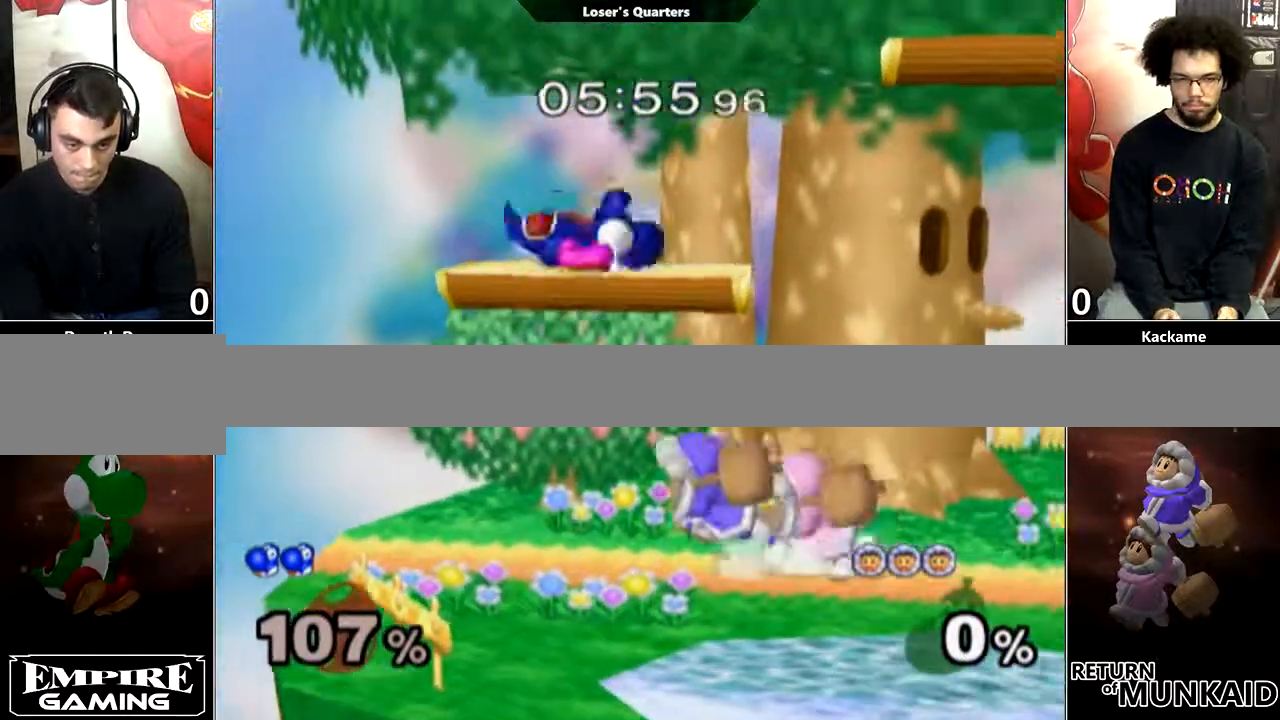
{"buttons": ["Y"], "left_stick": "right", "right_stick": "center", "events": [[100, "L1", "up"], [183, "left_stick", "center"], [267, "left_stick", "right"], [333, "Y", "down"]]}
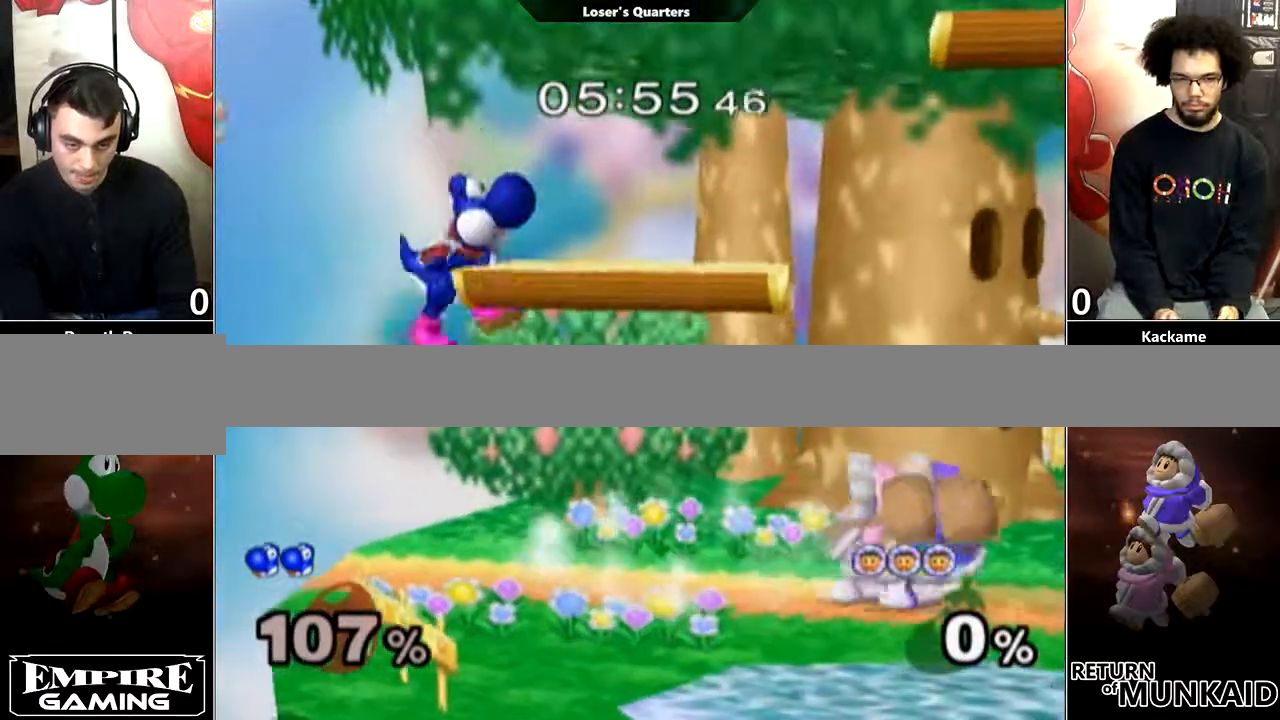
{"buttons": [], "left_stick": "left", "right_stick": "center", "events": [[33, "Y", "up"], [67, "left_stick", "down"], [100, "L1", "down"], [200, "L1", "up"], [200, "left_stick", "center"], [317, "left_stick", "left"]]}
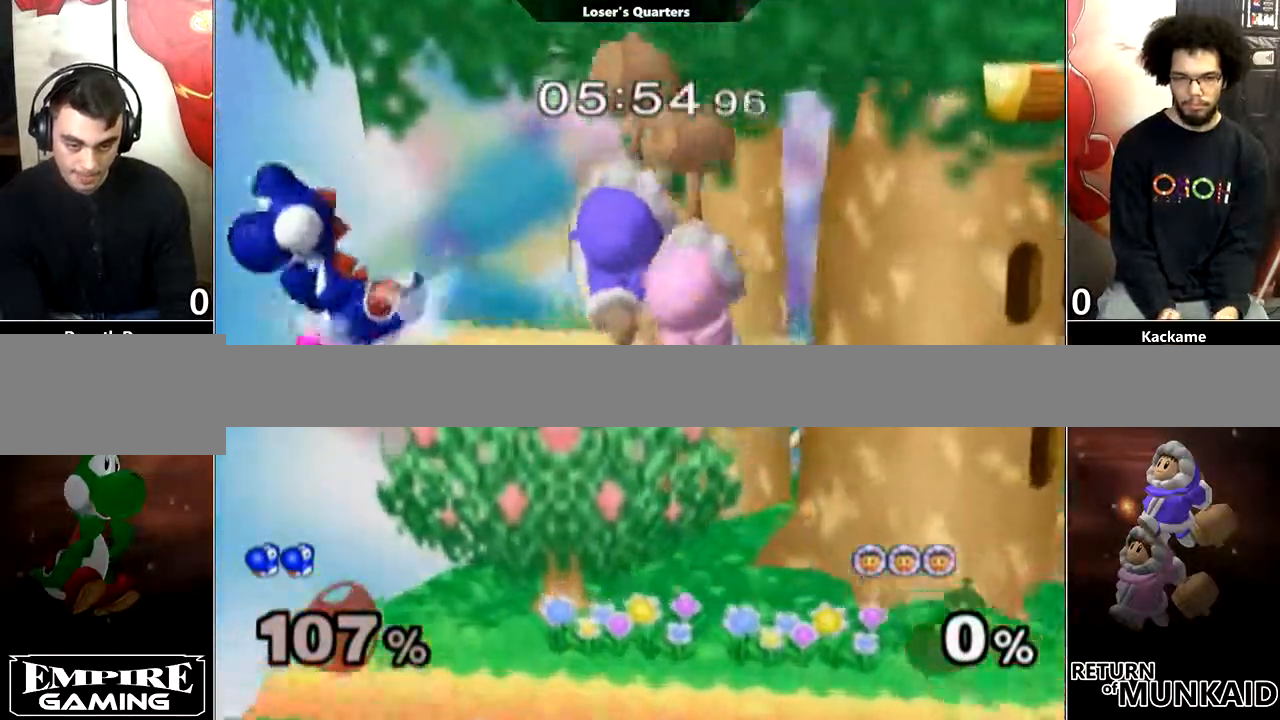
{"buttons": [], "left_stick": "right", "right_stick": "up", "events": [[217, "left_stick", "right"], [283, "Y", "down"], [333, "Y", "up"], [467, "right_stick", "up"]]}
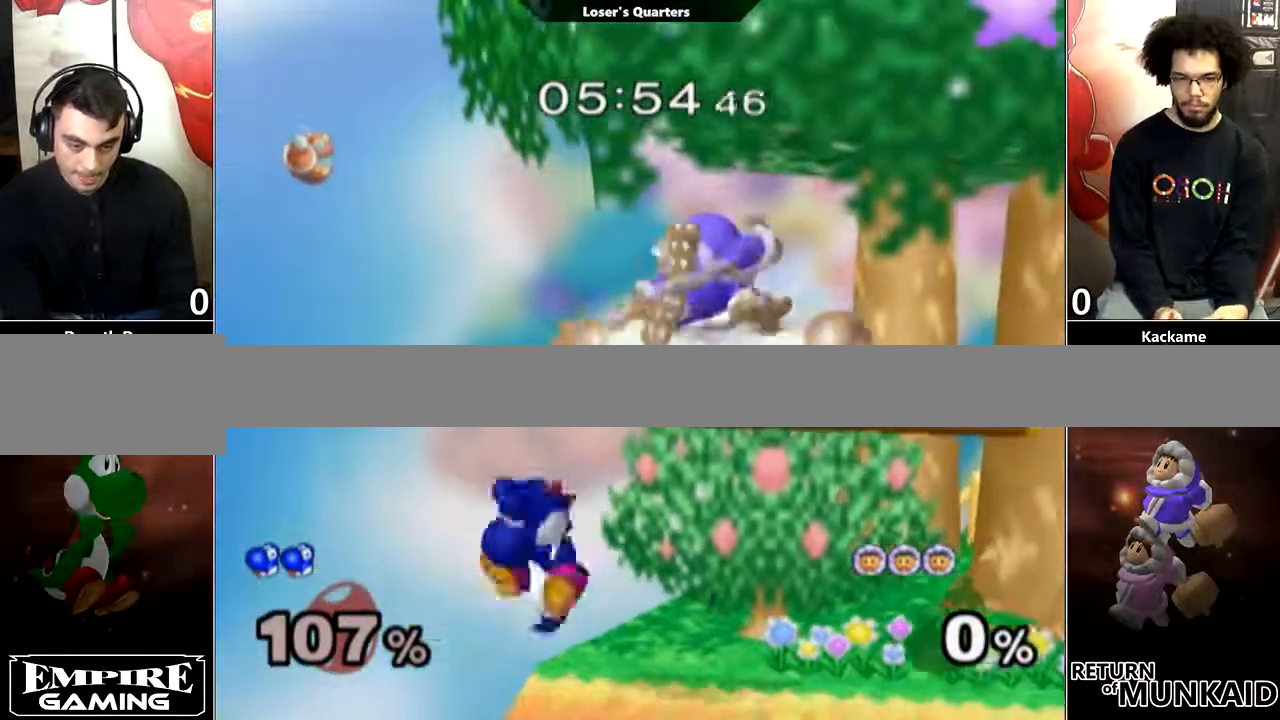
{"buttons": ["START"], "left_stick": "center", "right_stick": "center", "events": [[33, "right_stick", "center"], [133, "left_stick", "center"], [283, "left_stick", "down-right"], [317, "L1", "down"], [350, "left_stick", "center"], [417, "L1", "up"], [433, "START", "down"]]}
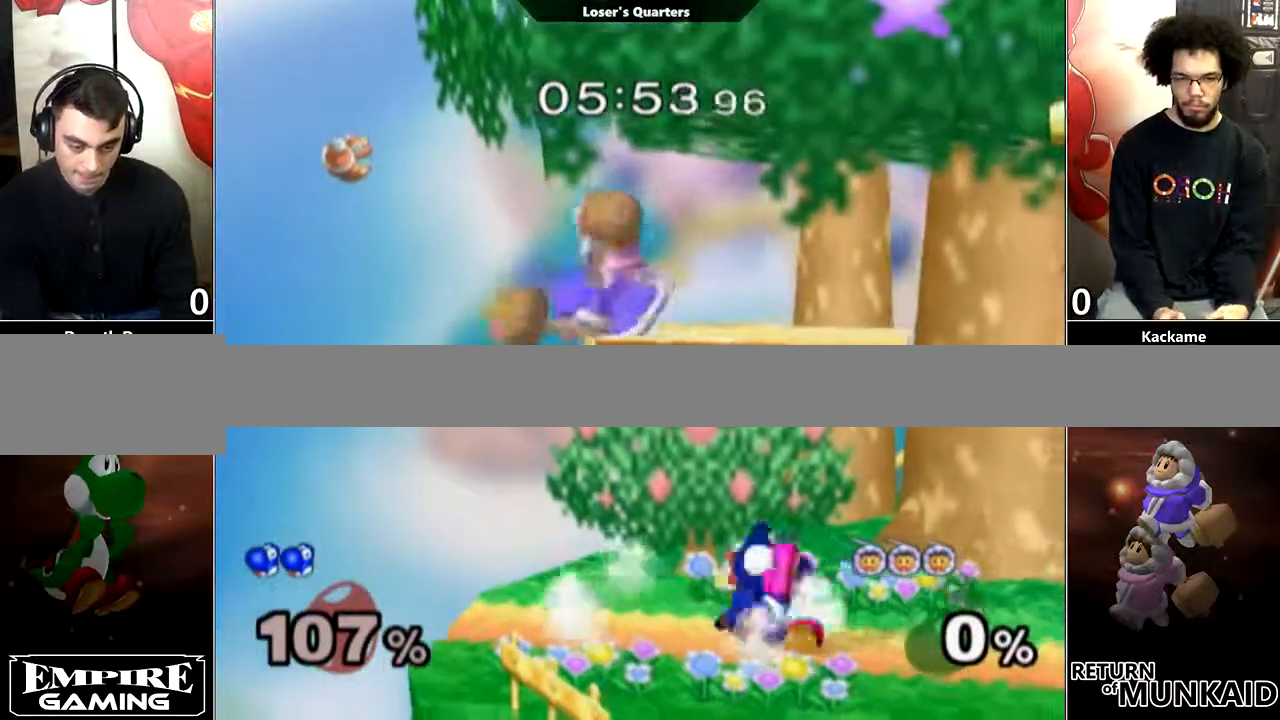
{"buttons": ["Y"], "left_stick": "right", "right_stick": "center", "events": [[17, "left_stick", "right"], [33, "START", "up"], [83, "START", "down"], [100, "Y", "down"], [133, "Y", "up"], [150, "left_stick", "down-right"], [200, "L1", "down"], [200, "START", "up"], [250, "left_stick", "center"], [283, "L1", "up"], [383, "left_stick", "right"], [417, "Y", "down"]]}
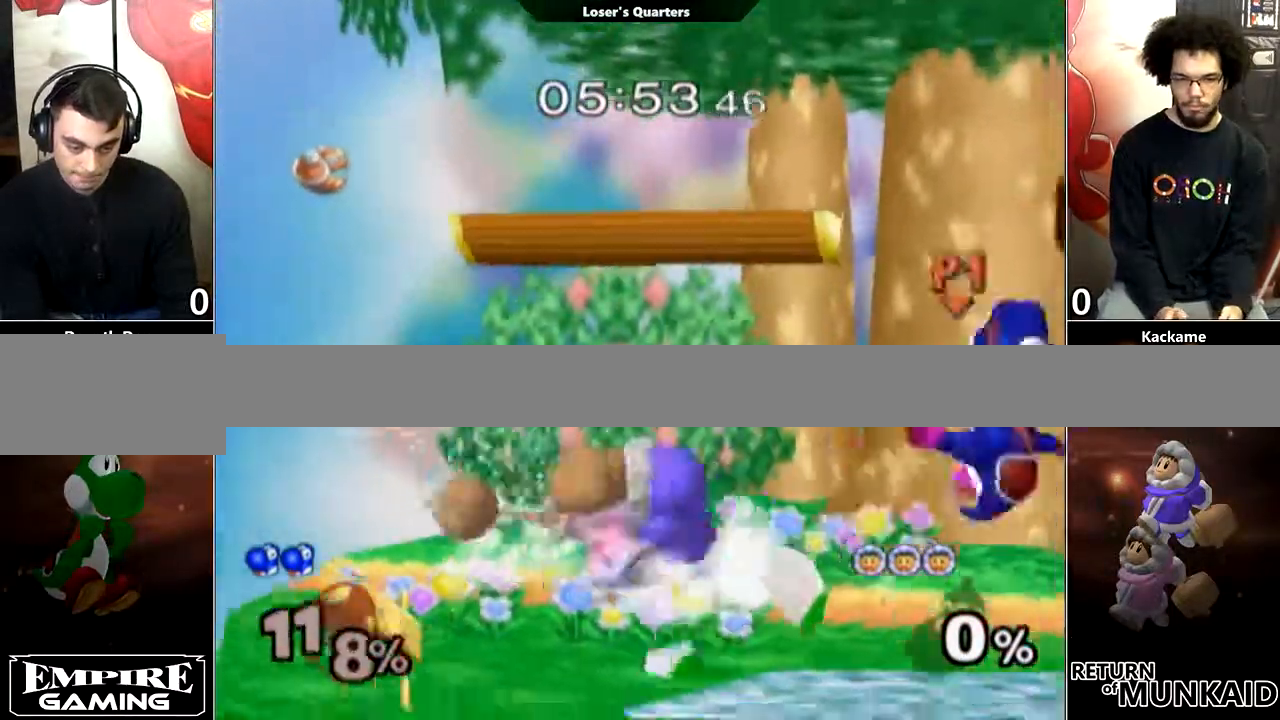
{"buttons": [], "left_stick": "center", "right_stick": "center", "events": [[50, "Y", "up"], [217, "left_stick", "center"]]}
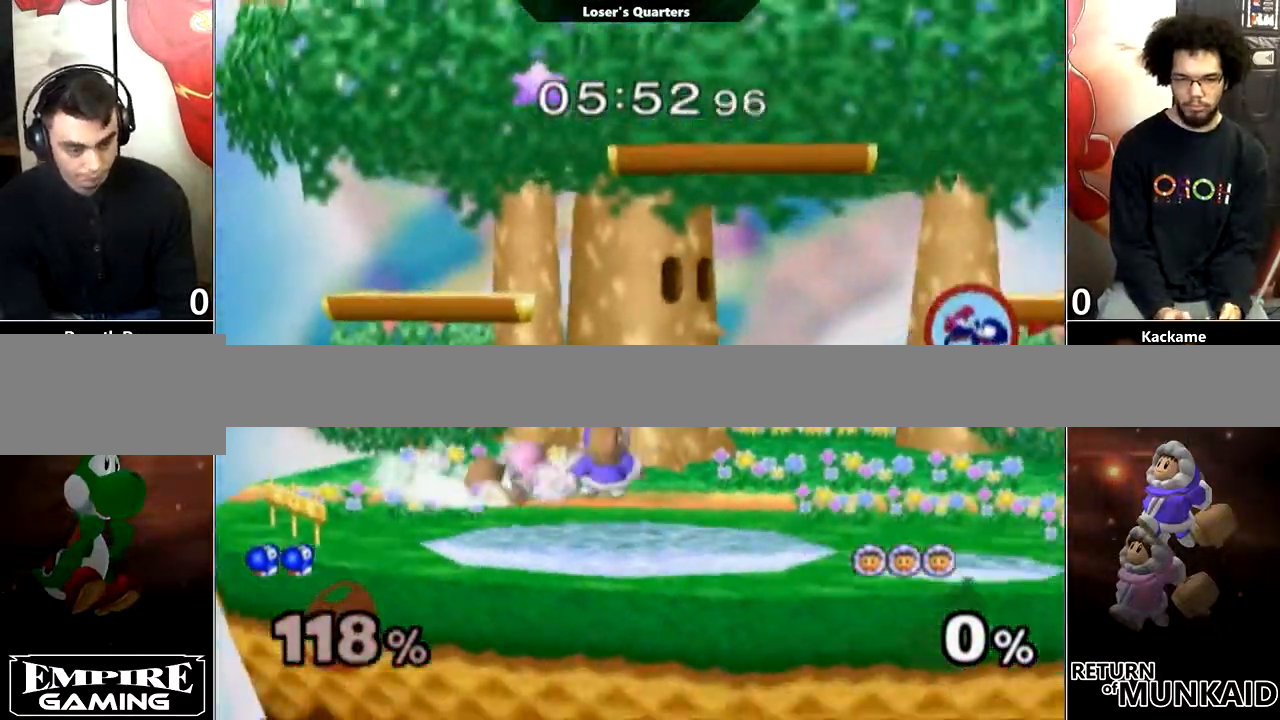
{"buttons": [], "left_stick": "left", "right_stick": "center", "events": [[67, "left_stick", "left"]]}
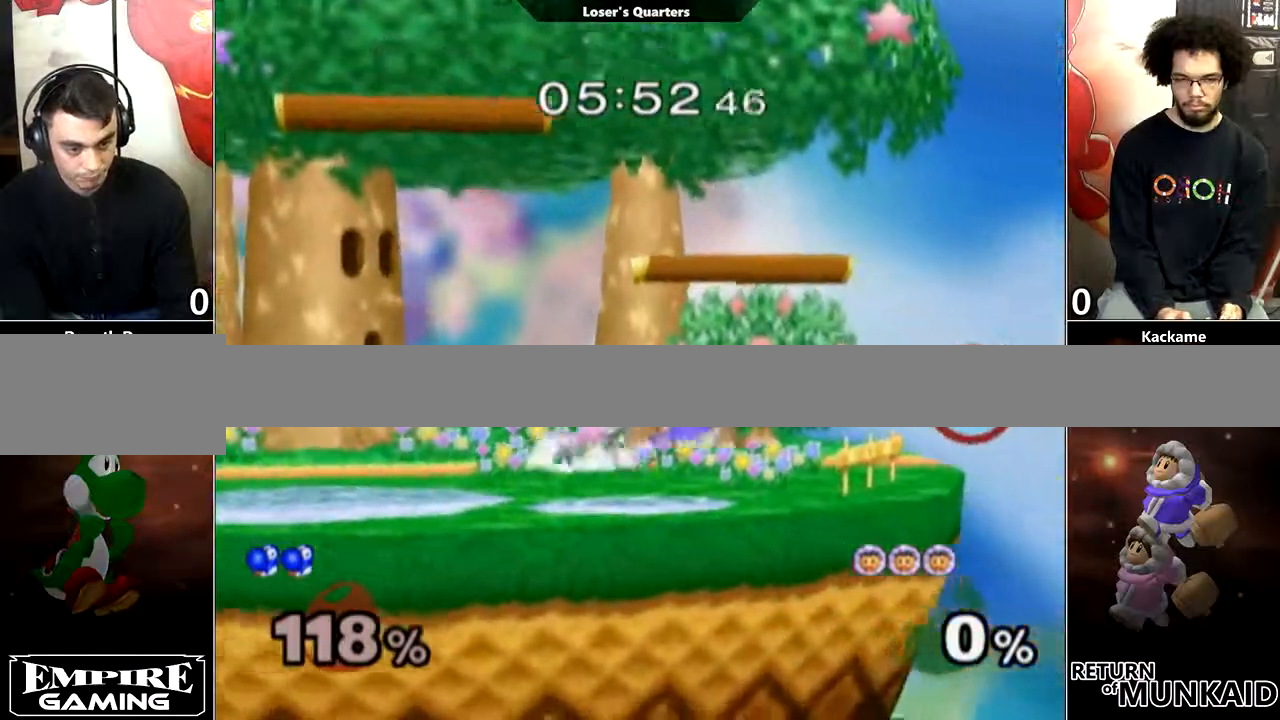
{"buttons": ["Y"], "left_stick": "left", "right_stick": "center", "events": [[33, "Y", "down"]]}
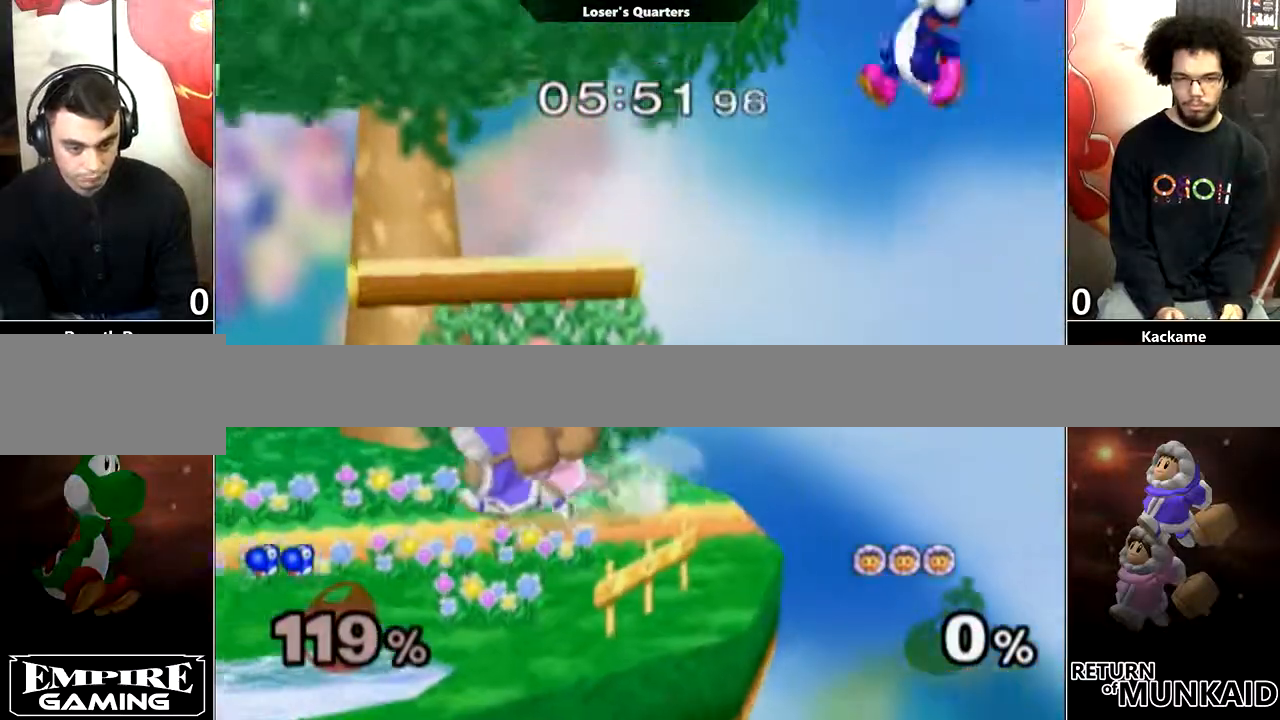
{"buttons": ["L1"], "left_stick": "up-left", "right_stick": "center", "events": [[383, "Y", "up"], [467, "L1", "down"], [467, "left_stick", "up-left"]]}
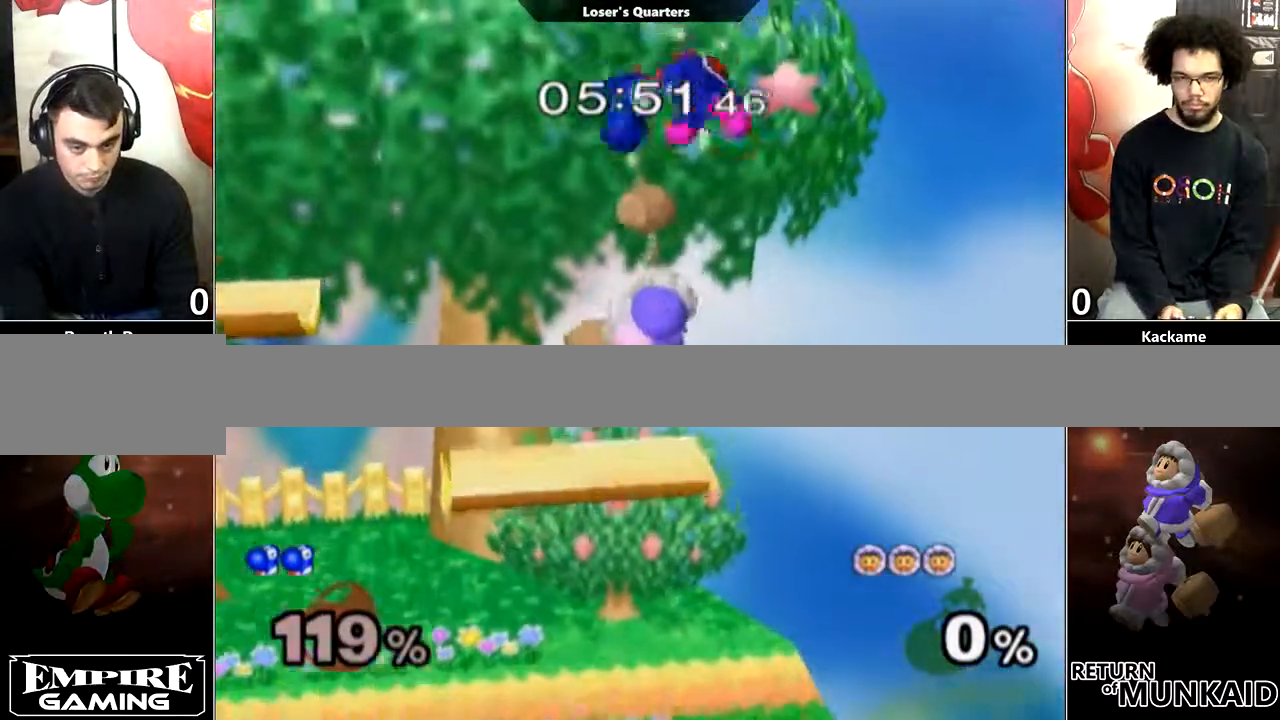
{"buttons": [], "left_stick": "left", "right_stick": "center", "events": [[133, "L1", "up"], [283, "left_stick", "left"]]}
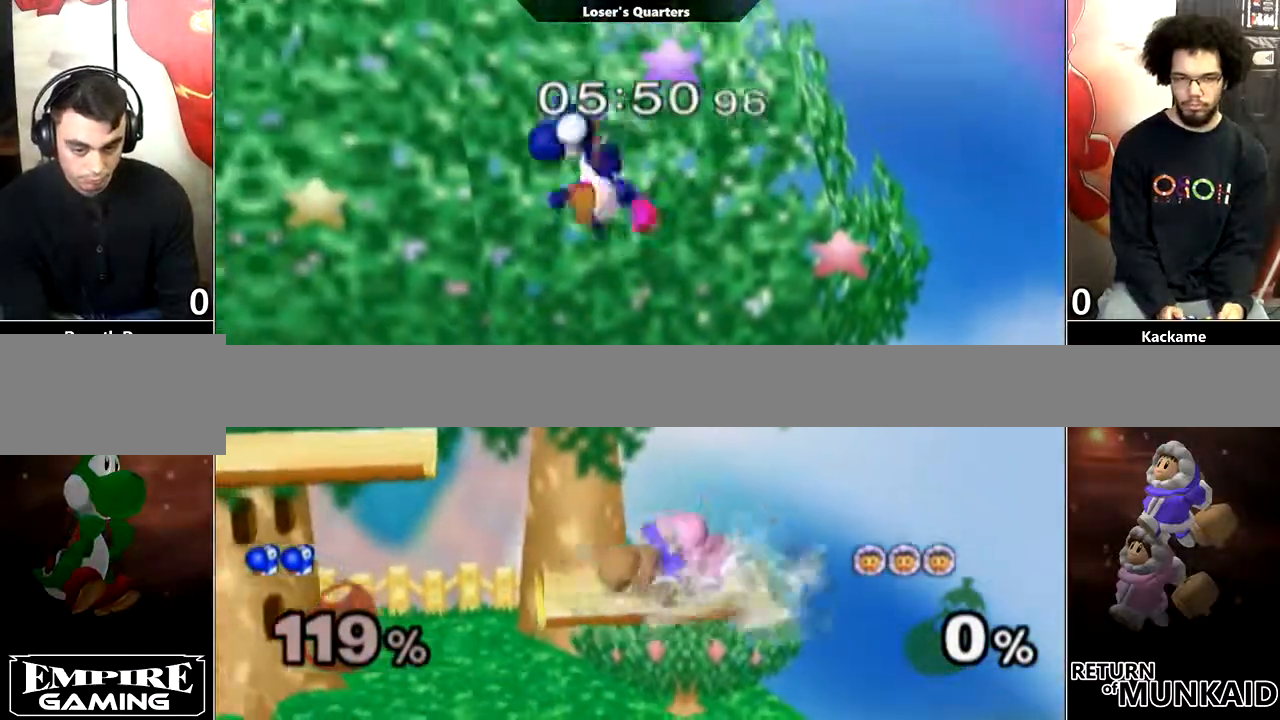
{"buttons": [], "left_stick": "left", "right_stick": "center", "events": []}
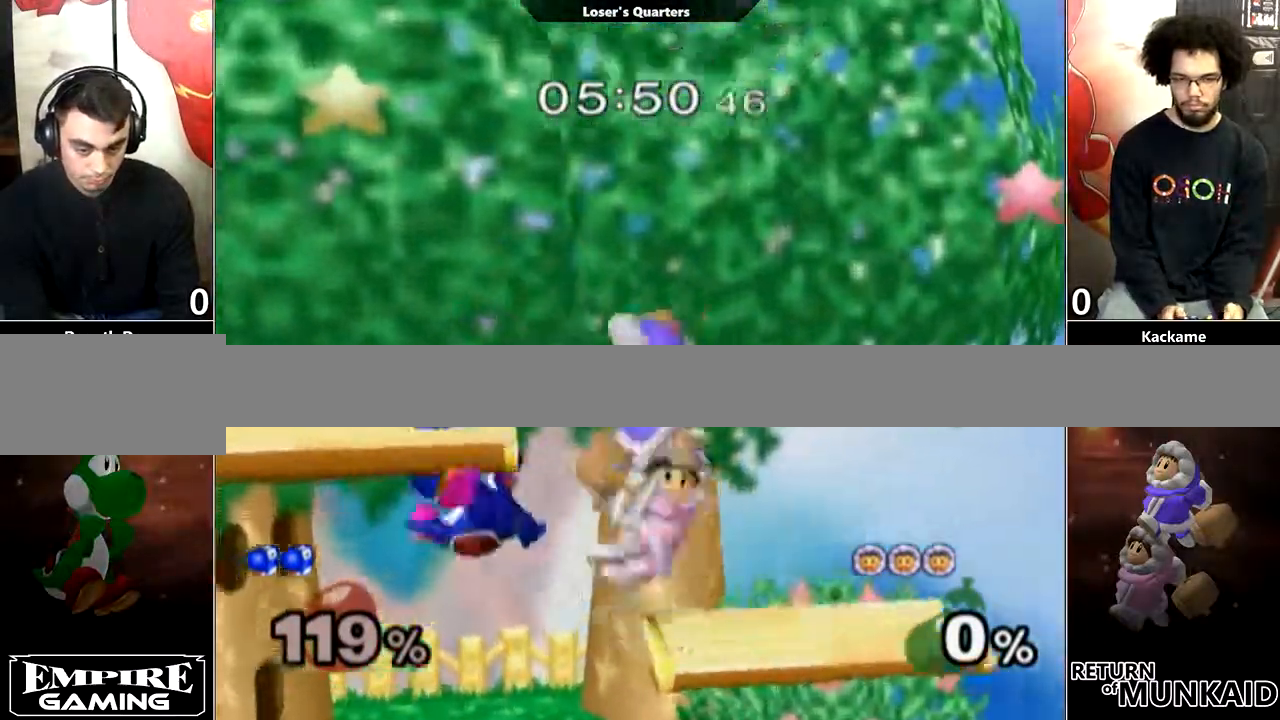
{"buttons": [], "left_stick": "center", "right_stick": "center", "events": [[350, "left_stick", "center"]]}
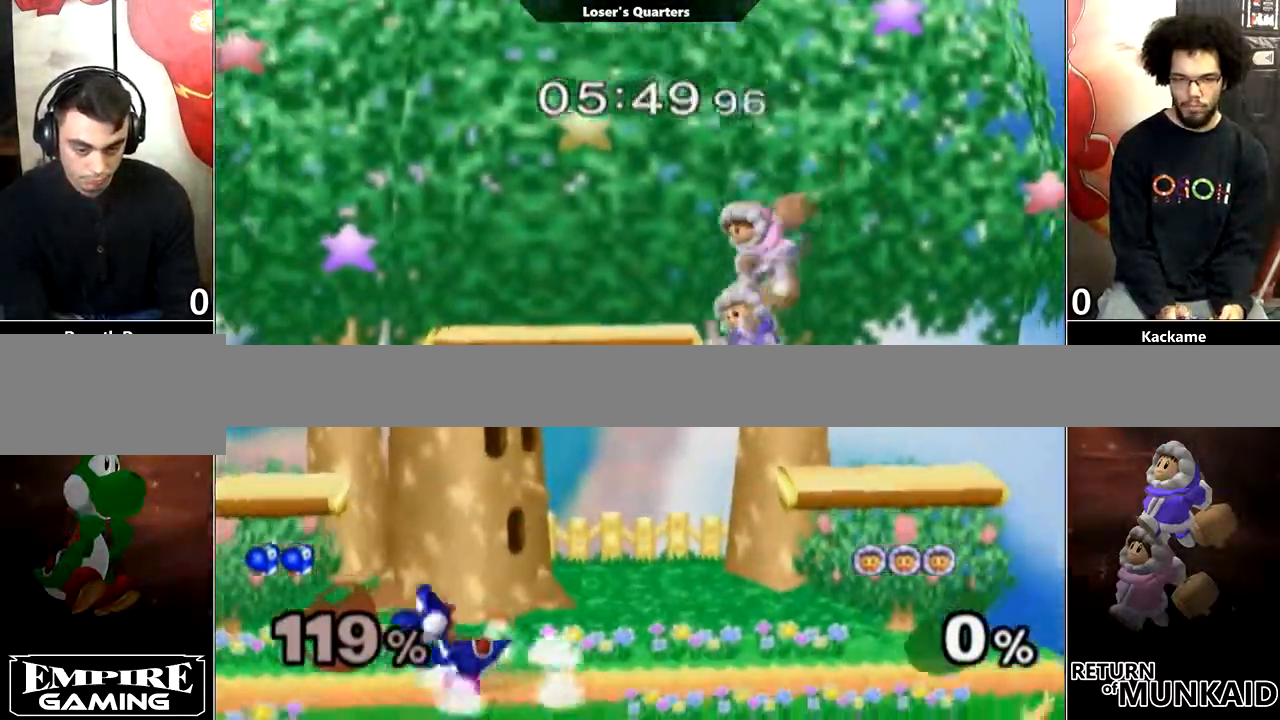
{"buttons": [], "left_stick": "left", "right_stick": "center", "events": [[267, "left_stick", "left"], [350, "Y", "down"], [450, "Y", "up"]]}
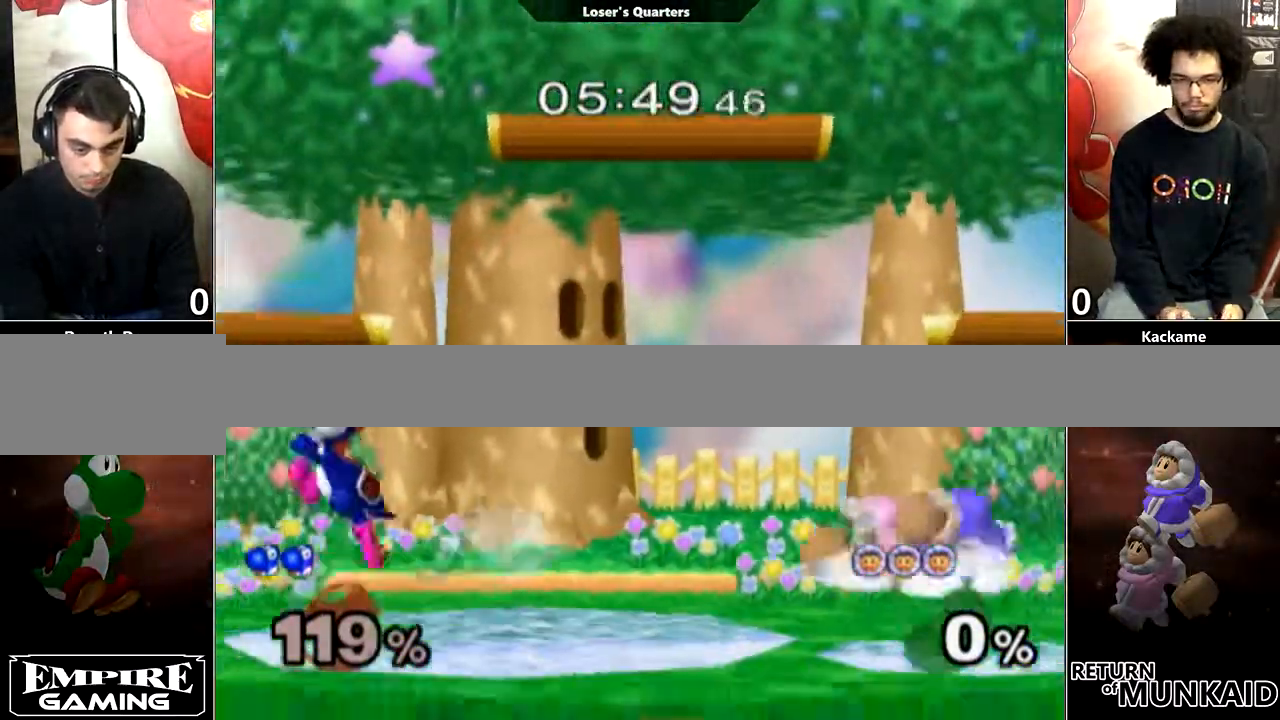
{"buttons": [], "left_stick": "down", "right_stick": "center", "events": [[17, "Y", "down"], [17, "left_stick", "right"], [83, "Y", "up"], [83, "left_stick", "center"], [150, "B", "down"], [233, "B", "up"], [317, "left_stick", "down-right"], [383, "left_stick", "down"]]}
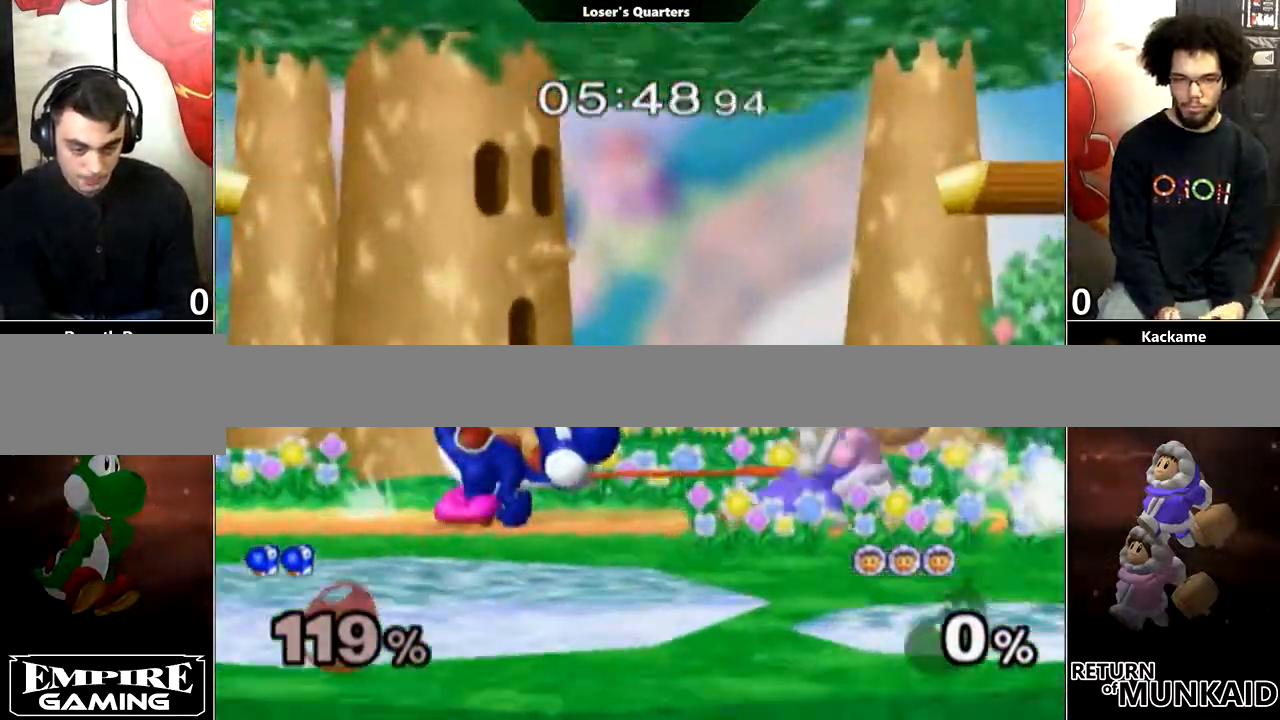
{"buttons": [], "left_stick": "down", "right_stick": "center", "events": []}